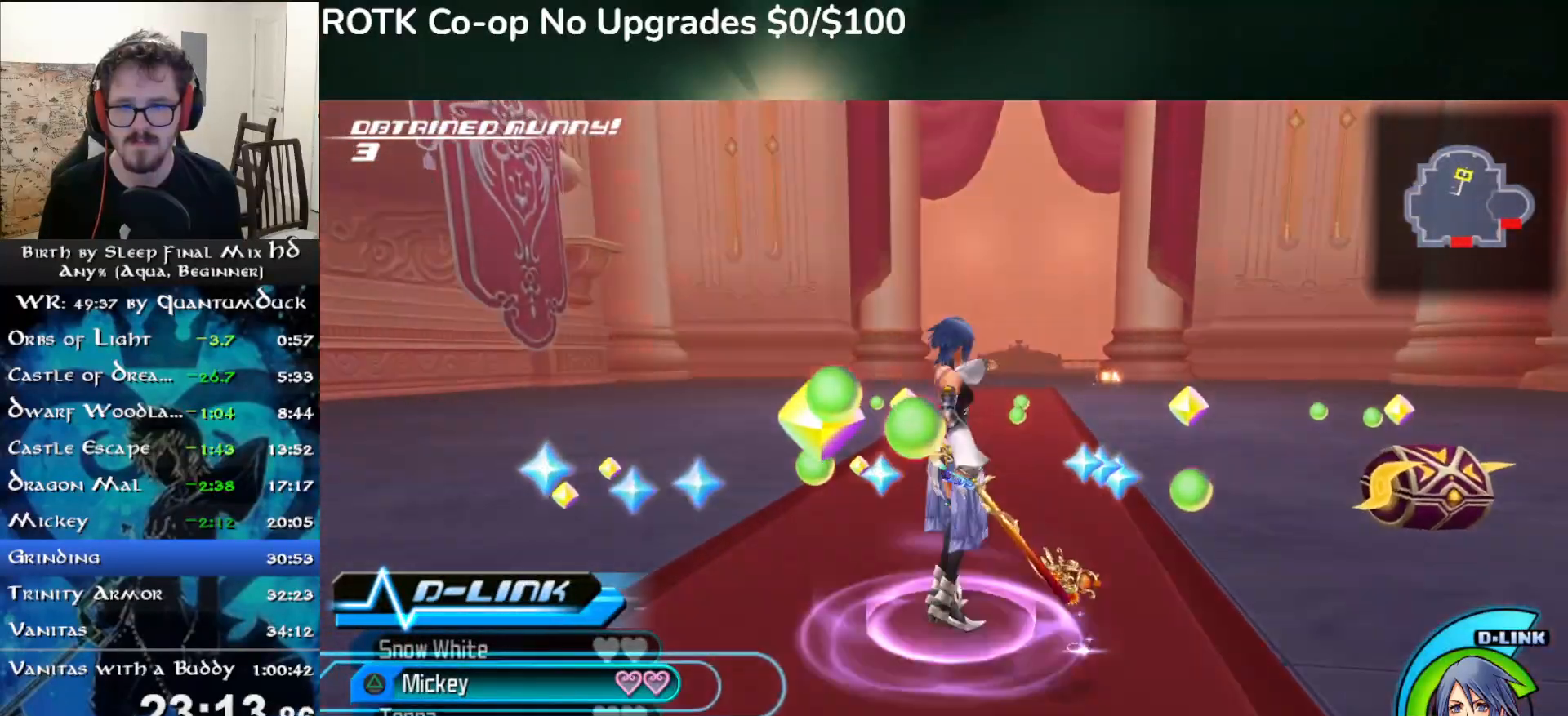
Gameplay with a controller (PlayStation layout); each line is a JSON object with the inputs held at the frame after it (dt_ms = milliseconds from this image to that frame). "events" lists button and stick changes between this image and that frame as [ms after this image, input, new state], when the widget could be followed in between. Not read: L1.
{"dt_ms": 500, "buttons": [], "left_stick": "up", "right_stick": "center", "events": [[33, "TRIANGLE", "up"], [33, "left_stick", "center"], [233, "left_stick", "up"]]}
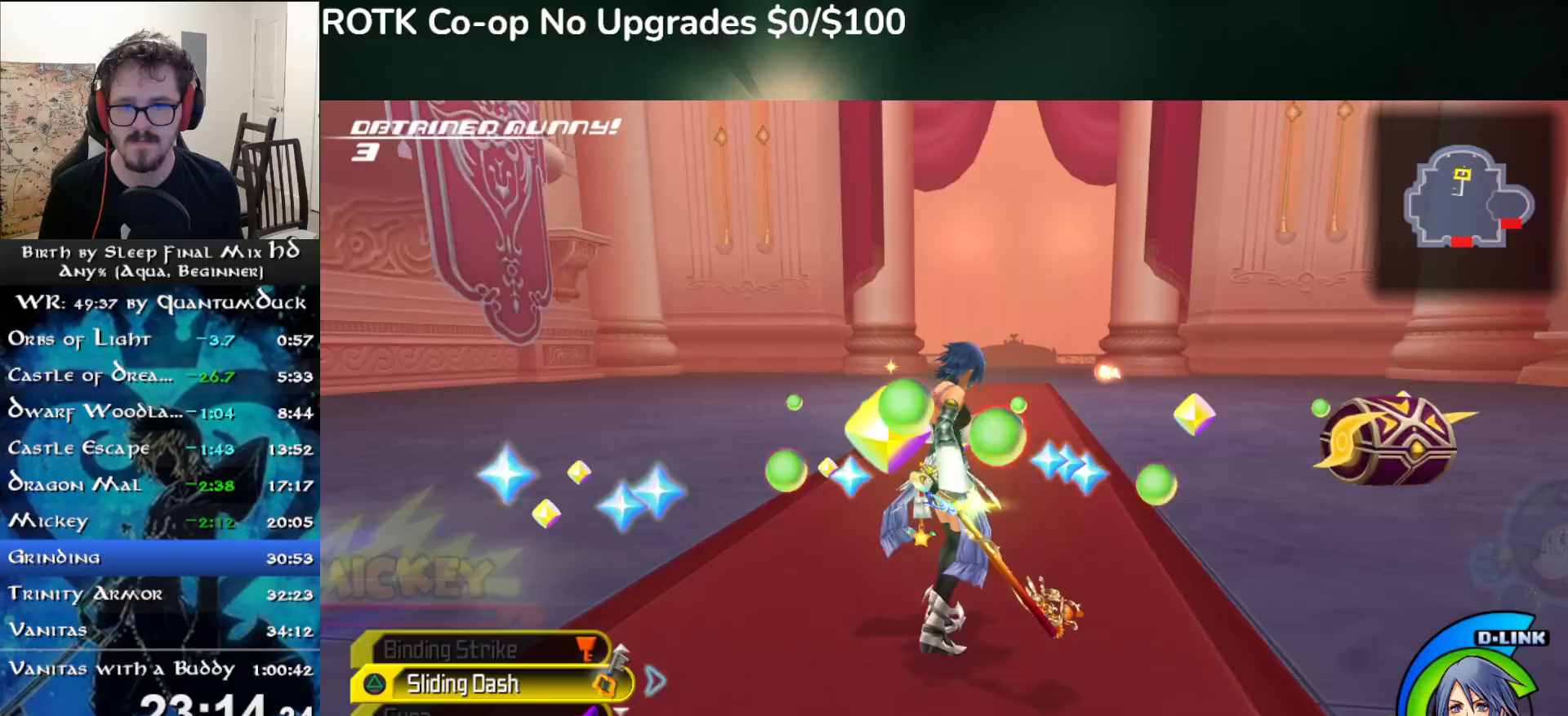
{"dt_ms": 500, "buttons": ["SQUARE"], "left_stick": "up", "right_stick": "center", "events": [[67, "L2", "down"], [183, "L2", "up"], [217, "L2", "down"], [333, "L2", "up"], [433, "SQUARE", "down"]]}
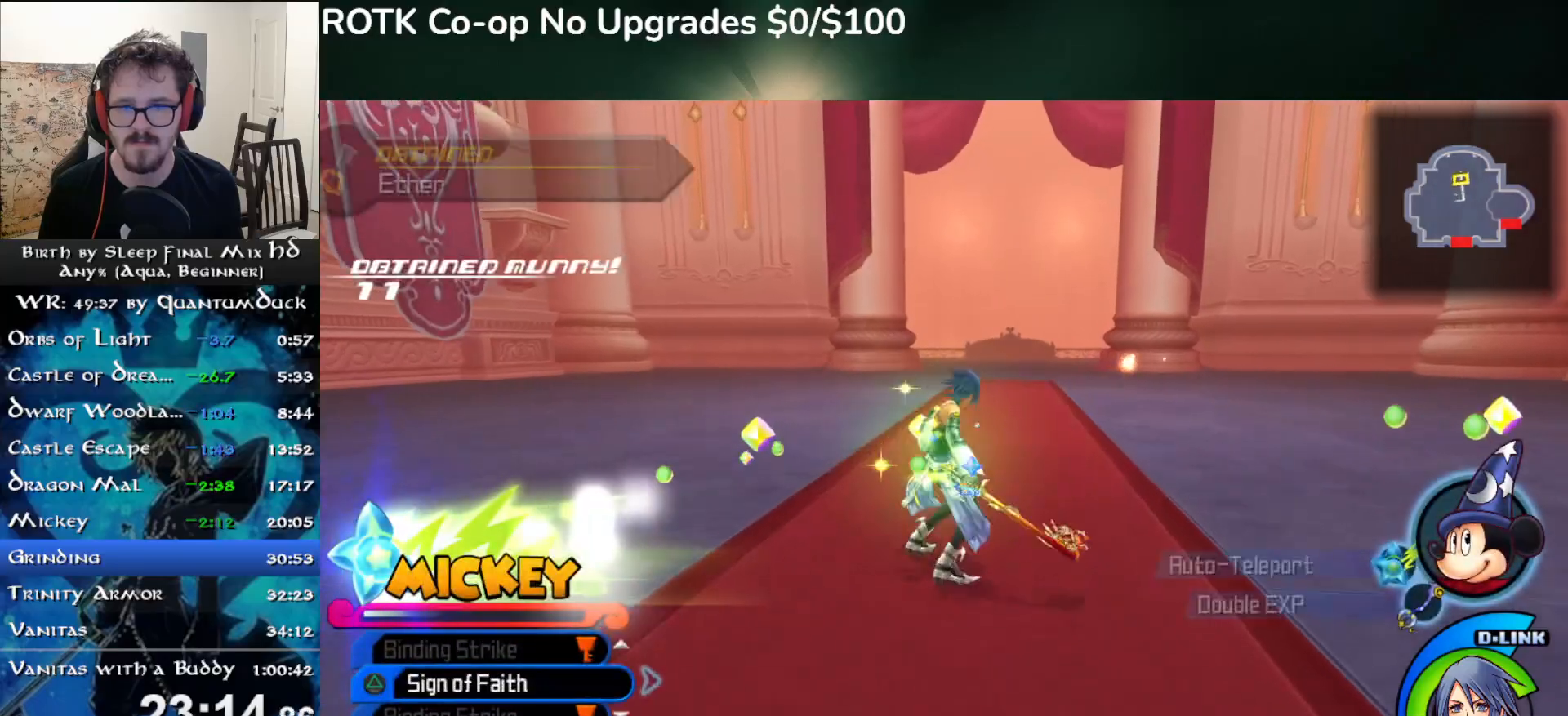
{"dt_ms": 500, "buttons": [], "left_stick": "up", "right_stick": "center", "events": [[17, "SQUARE", "up"], [100, "SQUARE", "down"], [183, "SQUARE", "up"]]}
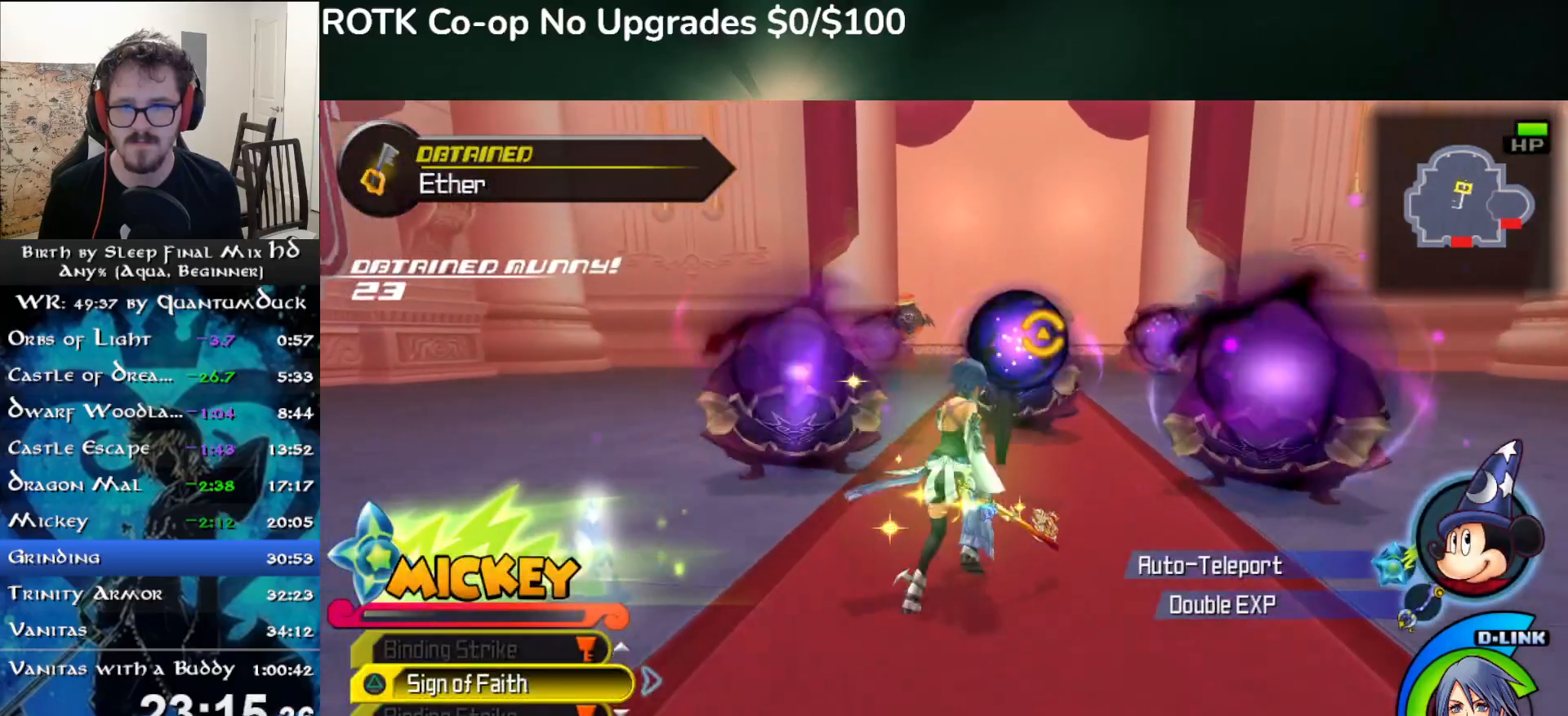
{"dt_ms": 500, "buttons": [], "left_stick": "up", "right_stick": "center", "events": []}
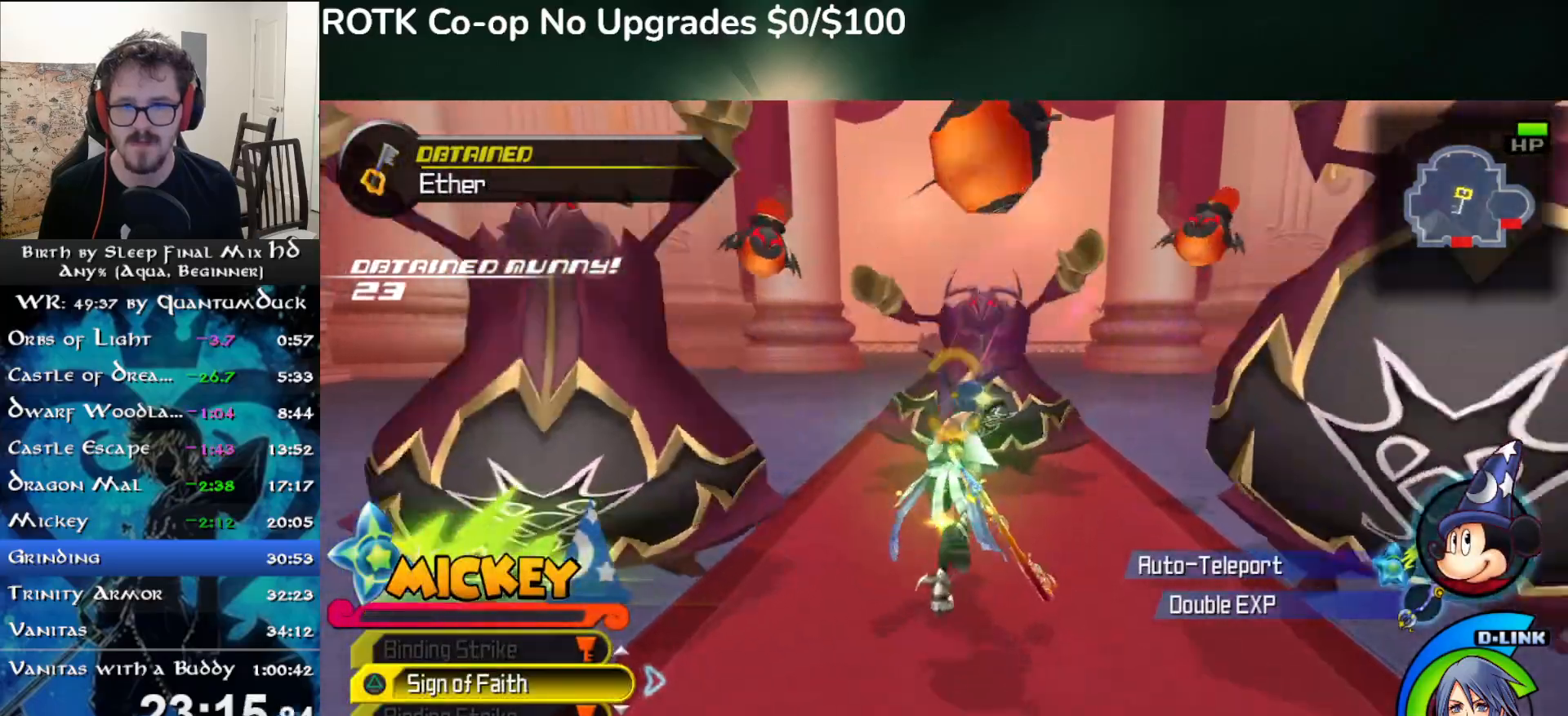
{"dt_ms": 500, "buttons": [], "left_stick": "up", "right_stick": "center", "events": [[33, "TRIANGLE", "down"], [167, "TRIANGLE", "up"]]}
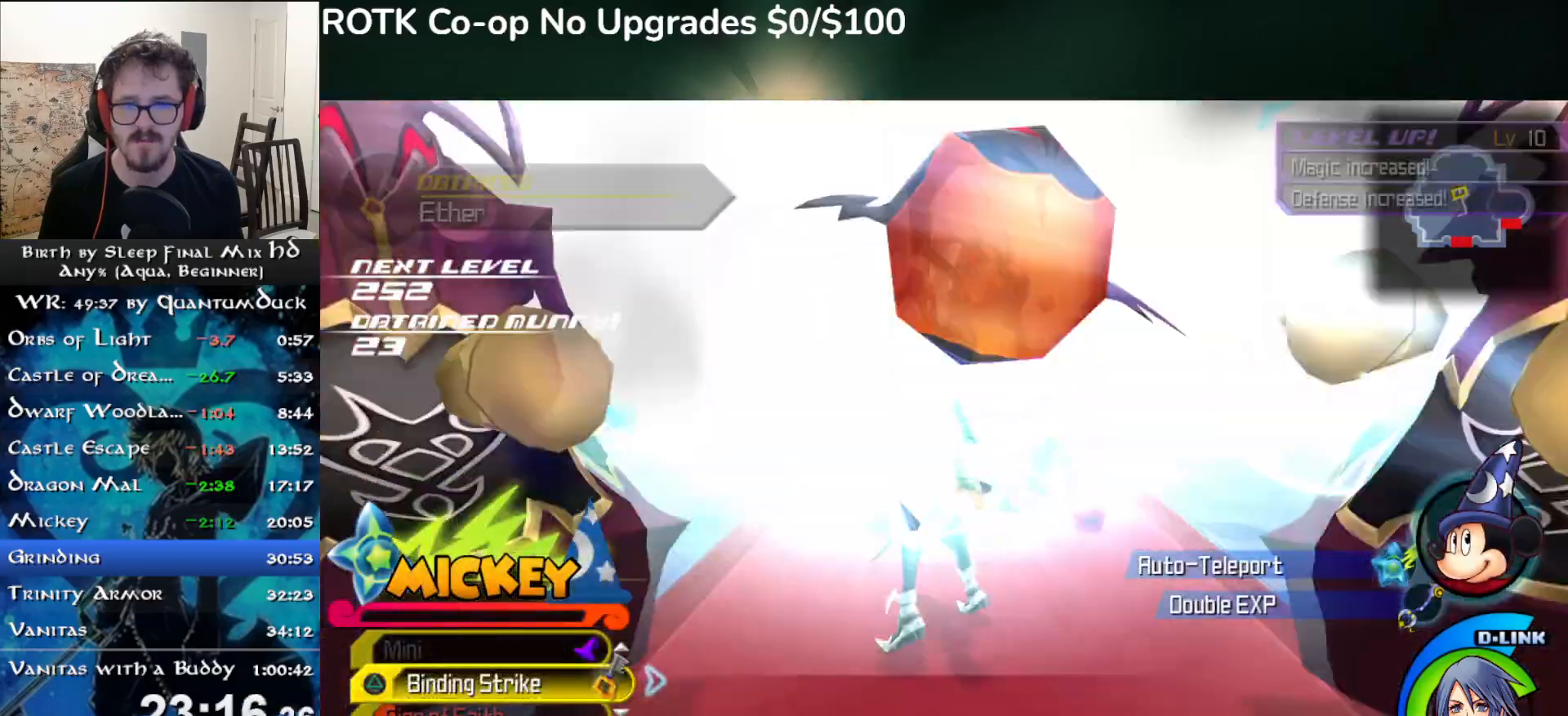
{"dt_ms": 500, "buttons": [], "left_stick": "up-right", "right_stick": "center", "events": [[117, "right_stick", "left"], [133, "left_stick", "right"], [267, "right_stick", "center"], [317, "left_stick", "up-right"]]}
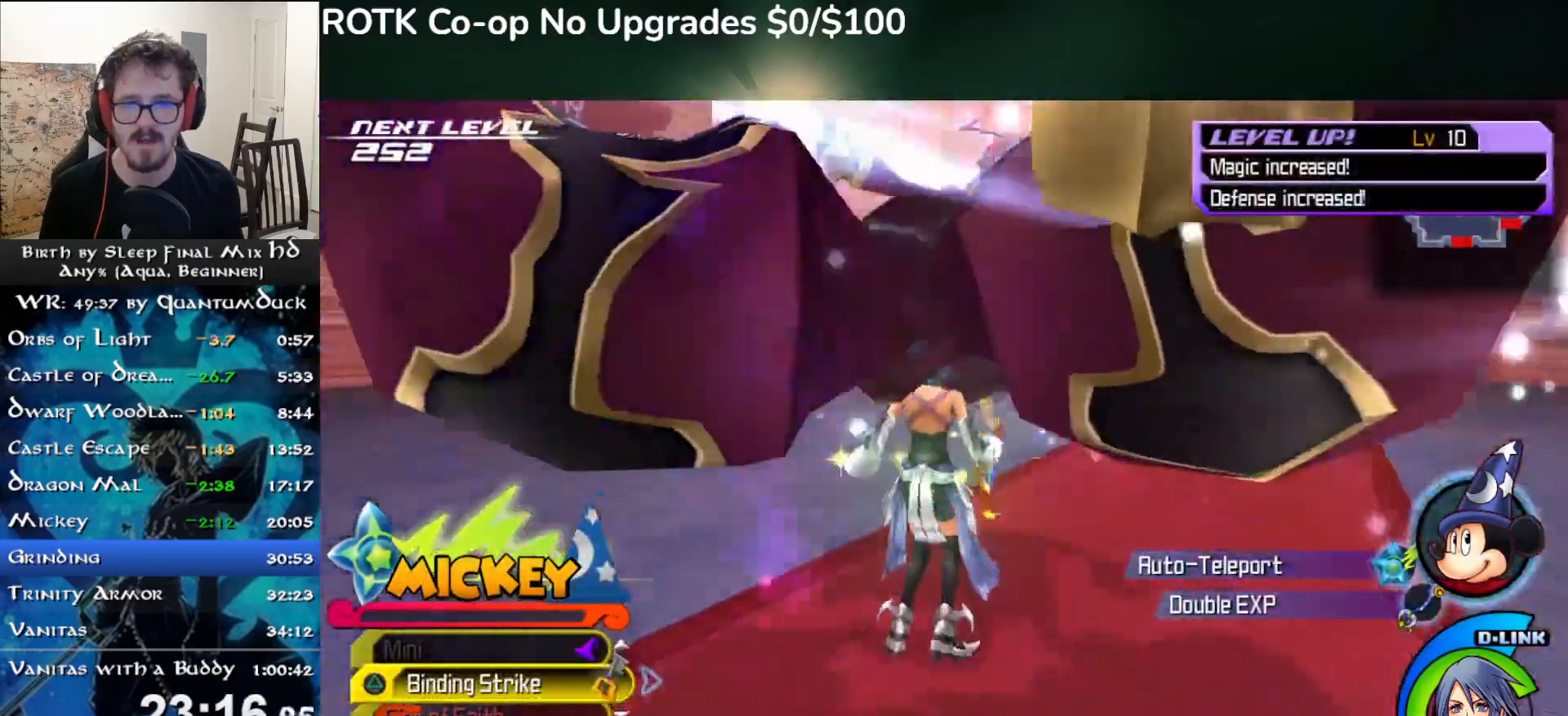
{"dt_ms": 500, "buttons": [], "left_stick": "down-left", "right_stick": "right", "events": [[17, "right_stick", "left"], [100, "right_stick", "center"], [350, "left_stick", "down-left"], [450, "right_stick", "right"]]}
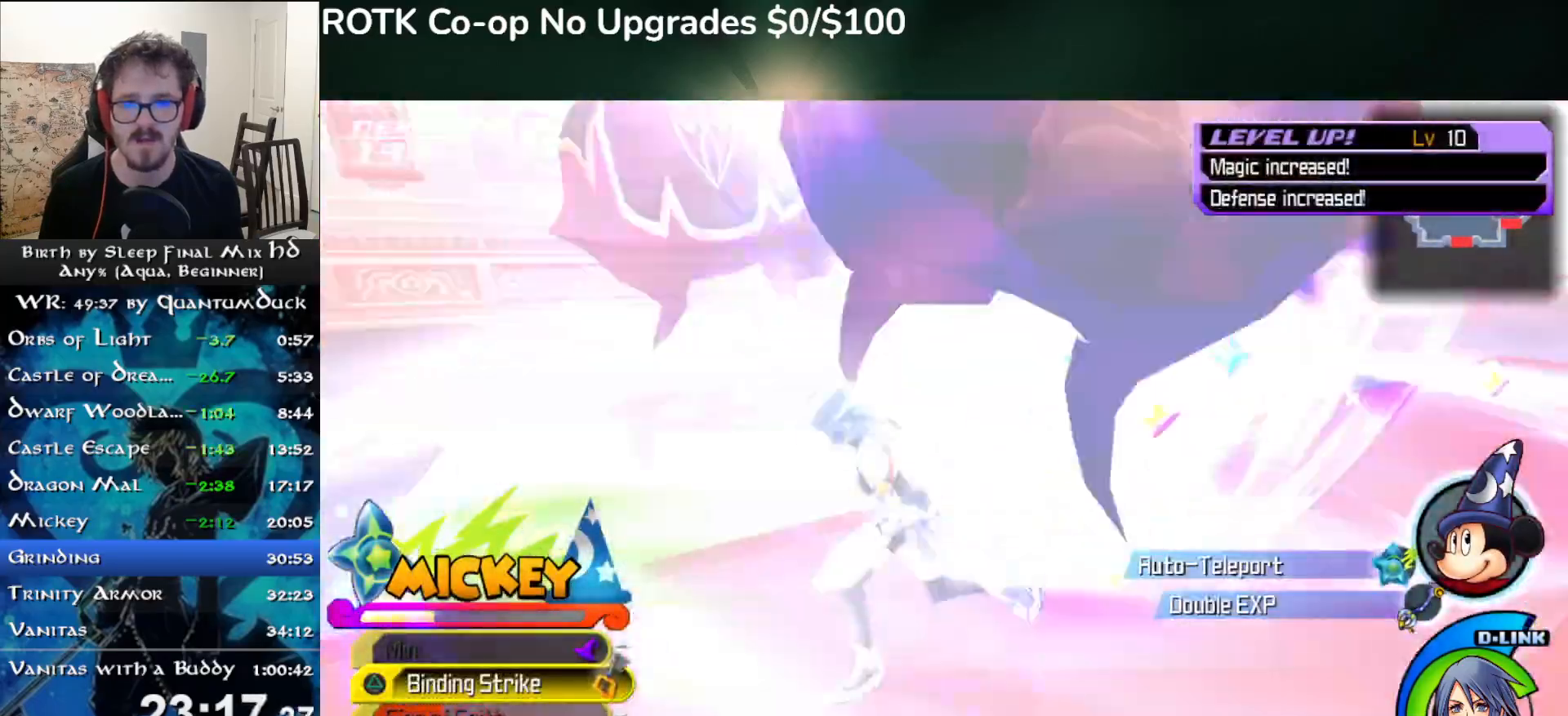
{"dt_ms": 1000, "buttons": ["TRIANGLE"], "left_stick": "left", "right_stick": "left"}
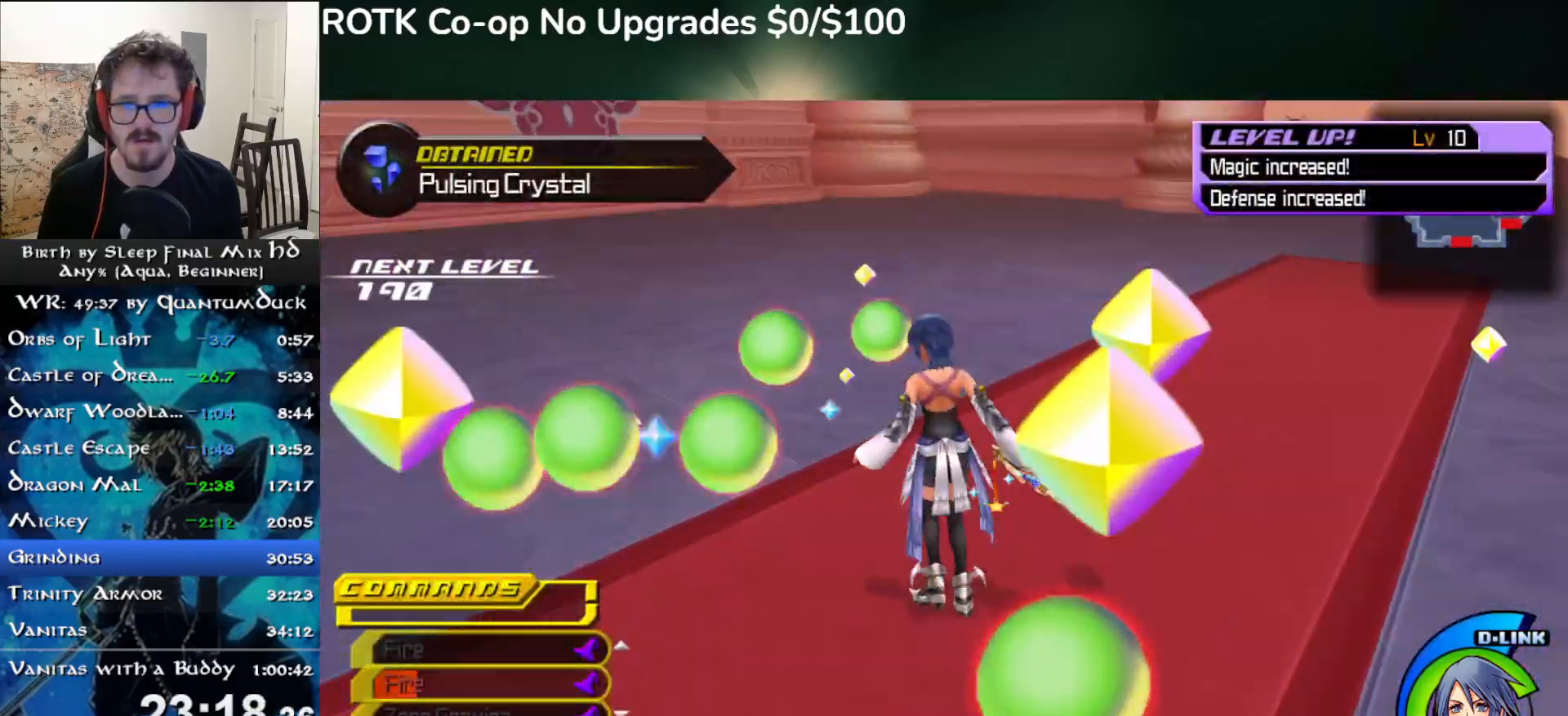
{"dt_ms": 500, "buttons": [], "left_stick": "left", "right_stick": "right", "events": [[50, "TRIANGLE", "up"], [50, "right_stick", "center"], [383, "right_stick", "right"]]}